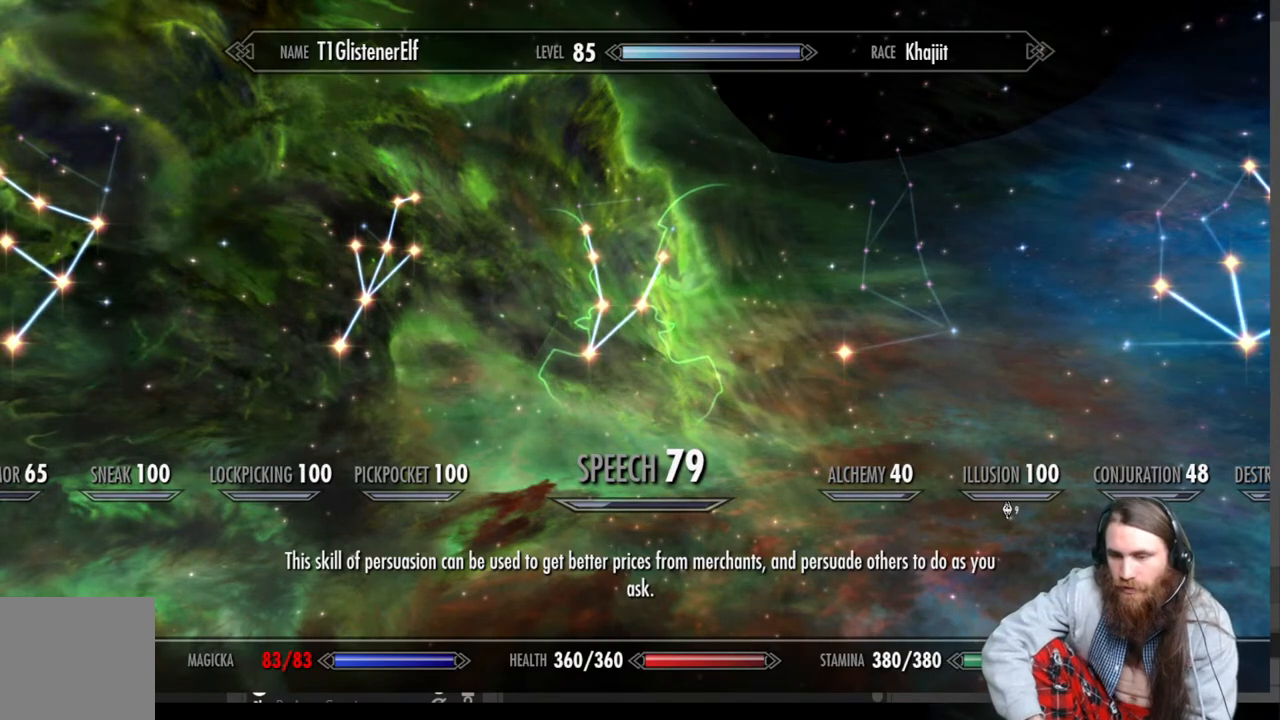
Gameplay with a controller (Xbox layout); each line is a JSON object with the inputs held at the frame after it. "events" lists button and stick changes between this image and that frame as [ms after this image, input, new state], when the widget could be followed in between.
{"buttons": [], "left_stick": "center", "right_stick": "center", "events": [[183, "DPAD_RIGHT", "down"], [300, "DPAD_RIGHT", "up"]]}
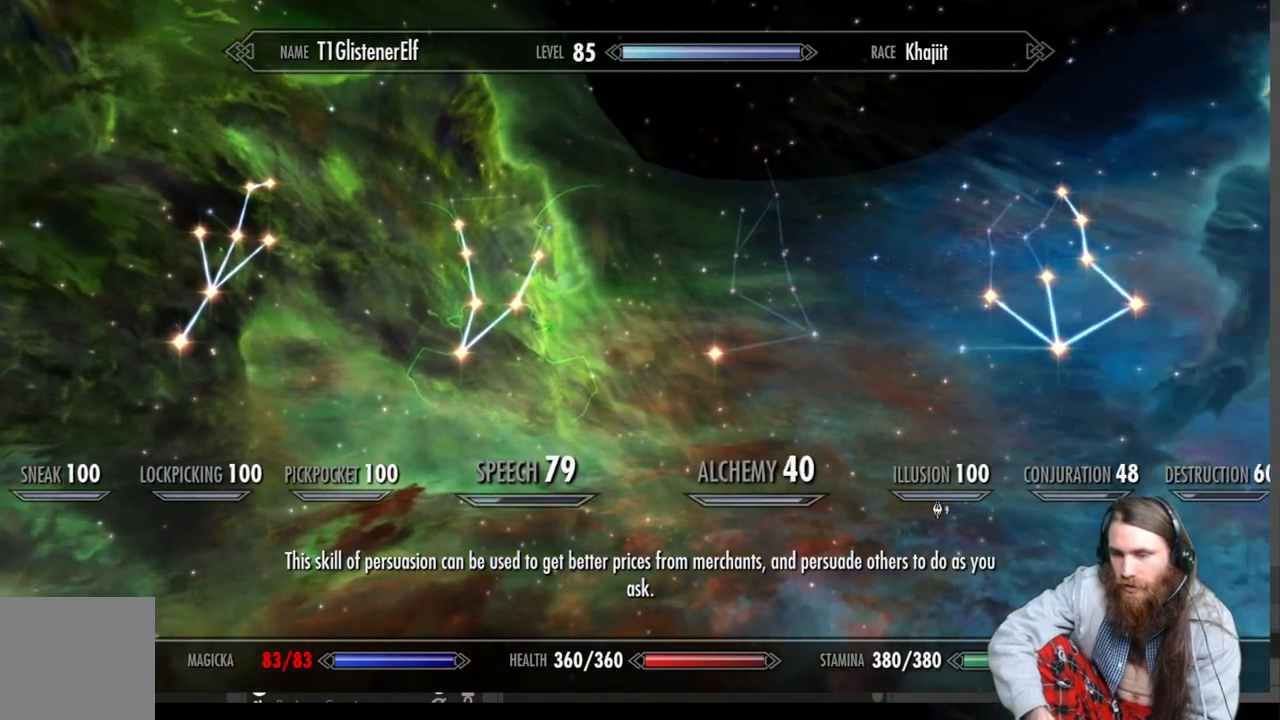
{"buttons": [], "left_stick": "center", "right_stick": "center", "events": []}
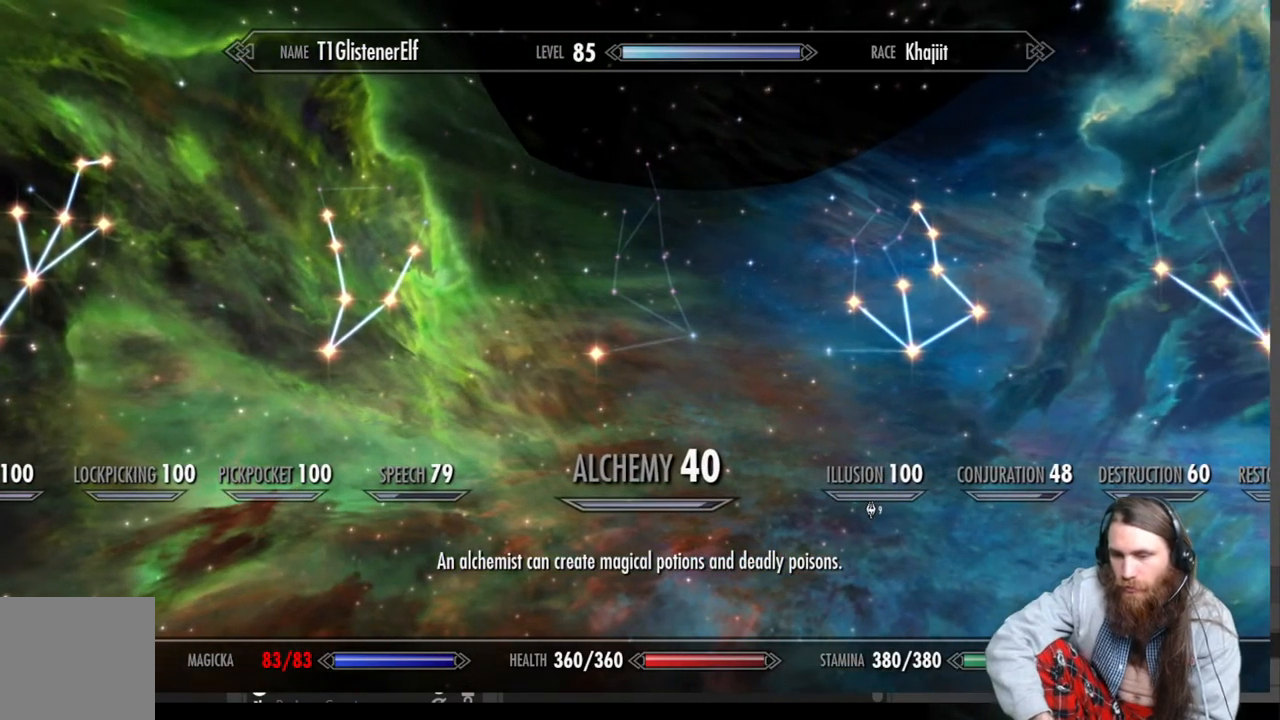
{"buttons": [], "left_stick": "center", "right_stick": "center", "events": [[50, "DPAD_RIGHT", "down"], [200, "DPAD_RIGHT", "up"]]}
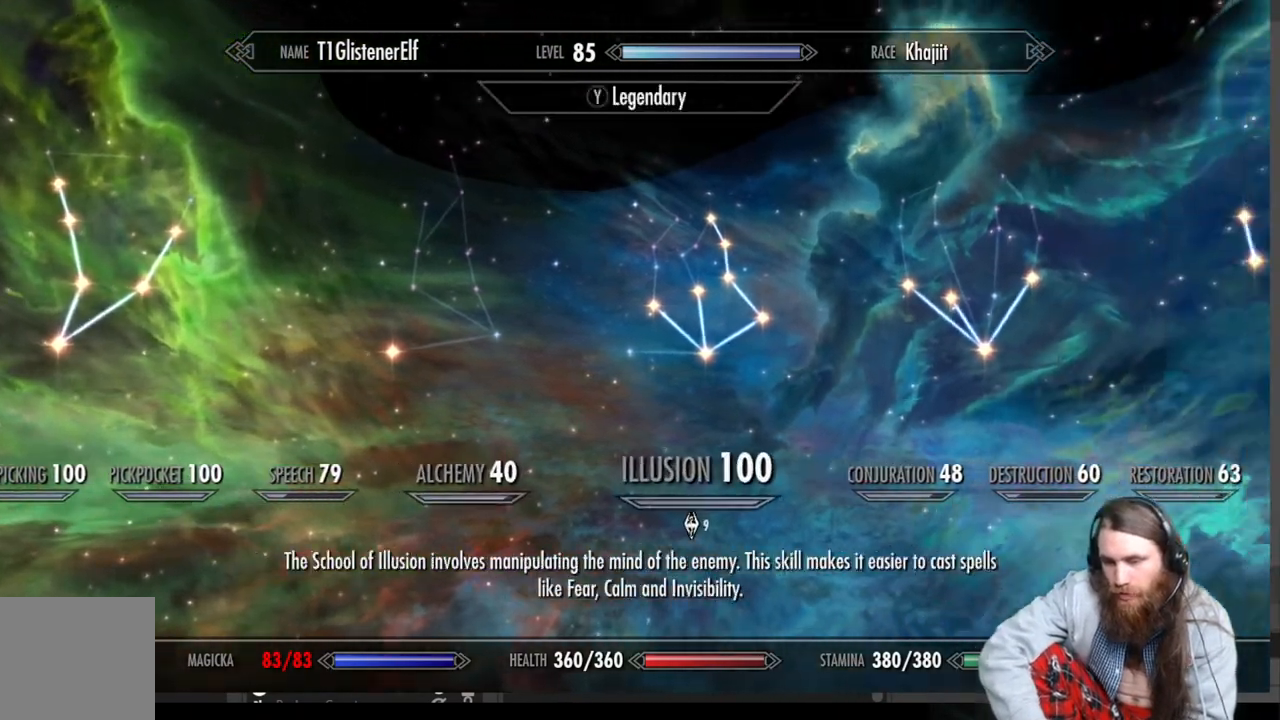
{"buttons": [], "left_stick": "center", "right_stick": "center", "events": [[233, "DPAD_RIGHT", "down"], [400, "DPAD_RIGHT", "up"]]}
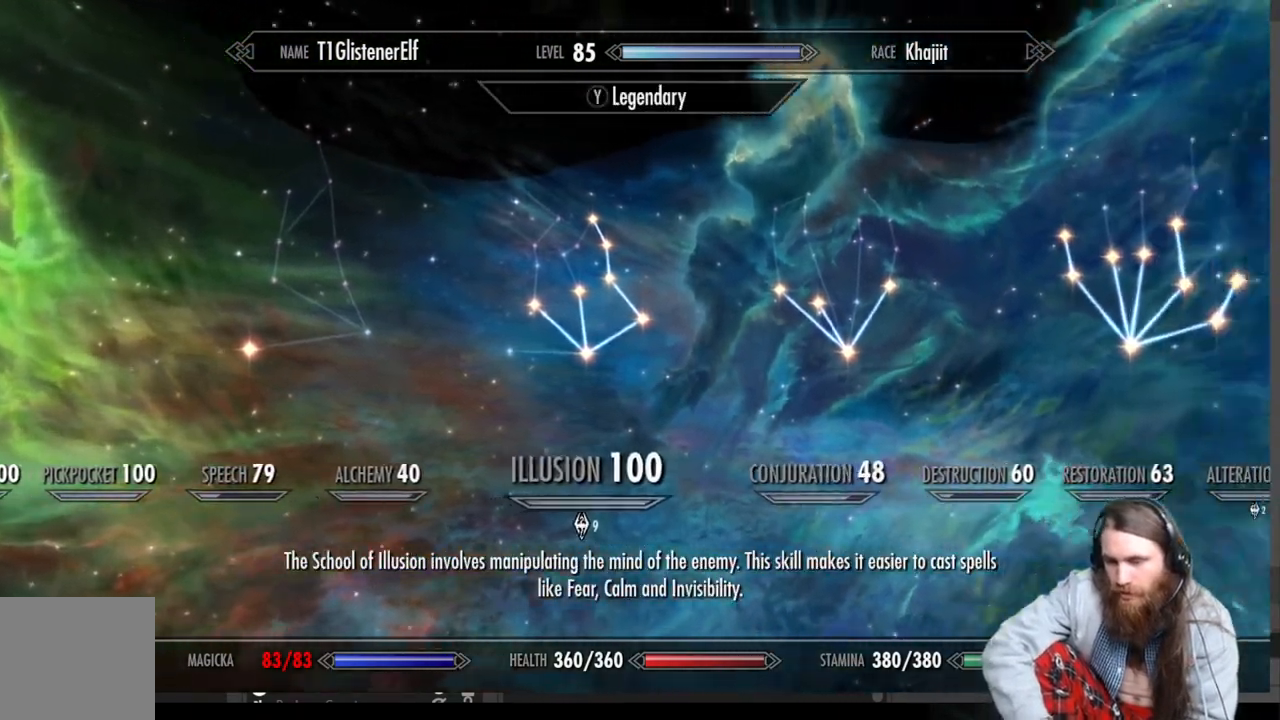
{"buttons": [], "left_stick": "center", "right_stick": "center", "events": []}
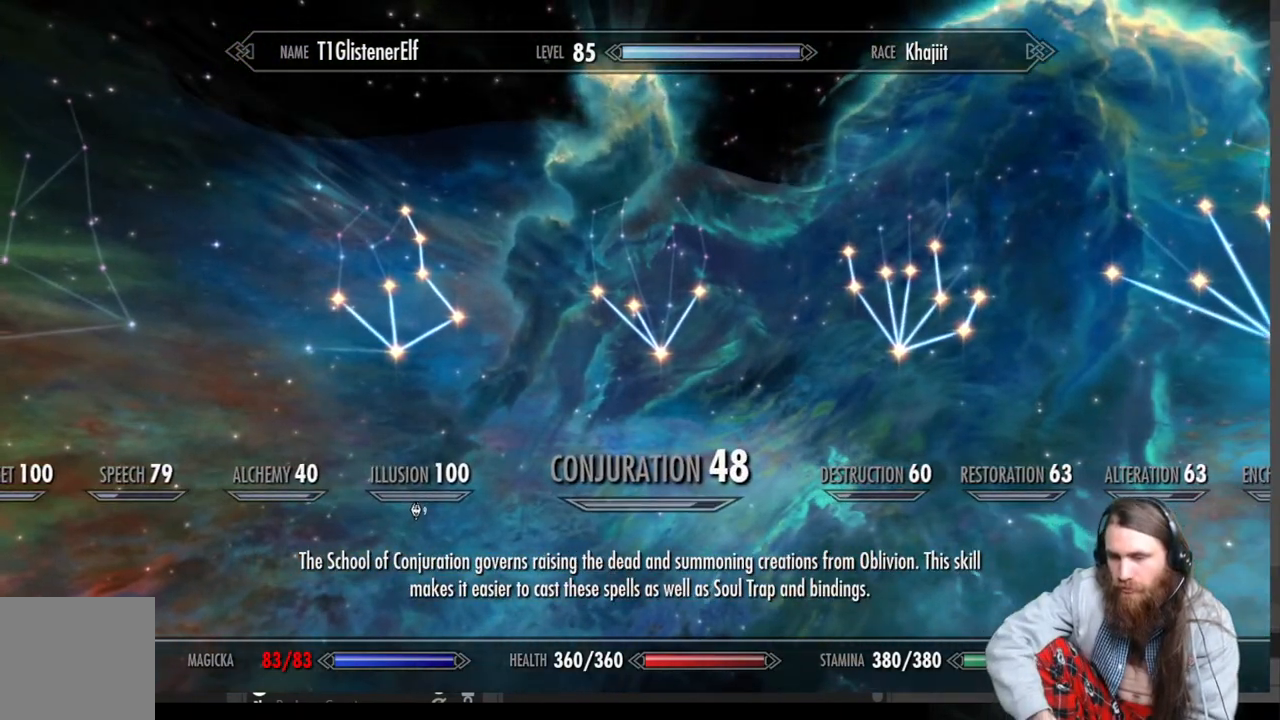
{"buttons": ["DPAD_RIGHT"], "left_stick": "center", "right_stick": "center", "events": [[383, "DPAD_RIGHT", "down"]]}
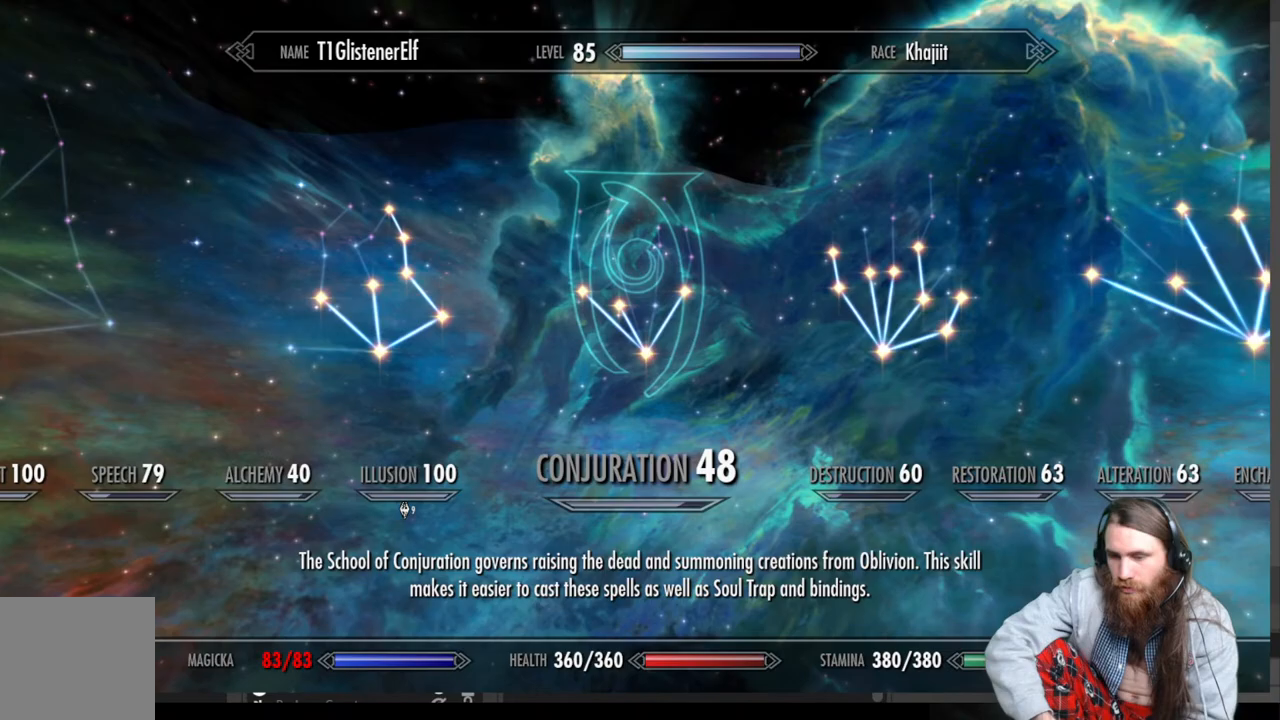
{"buttons": ["DPAD_RIGHT"], "left_stick": "center", "right_stick": "center", "events": []}
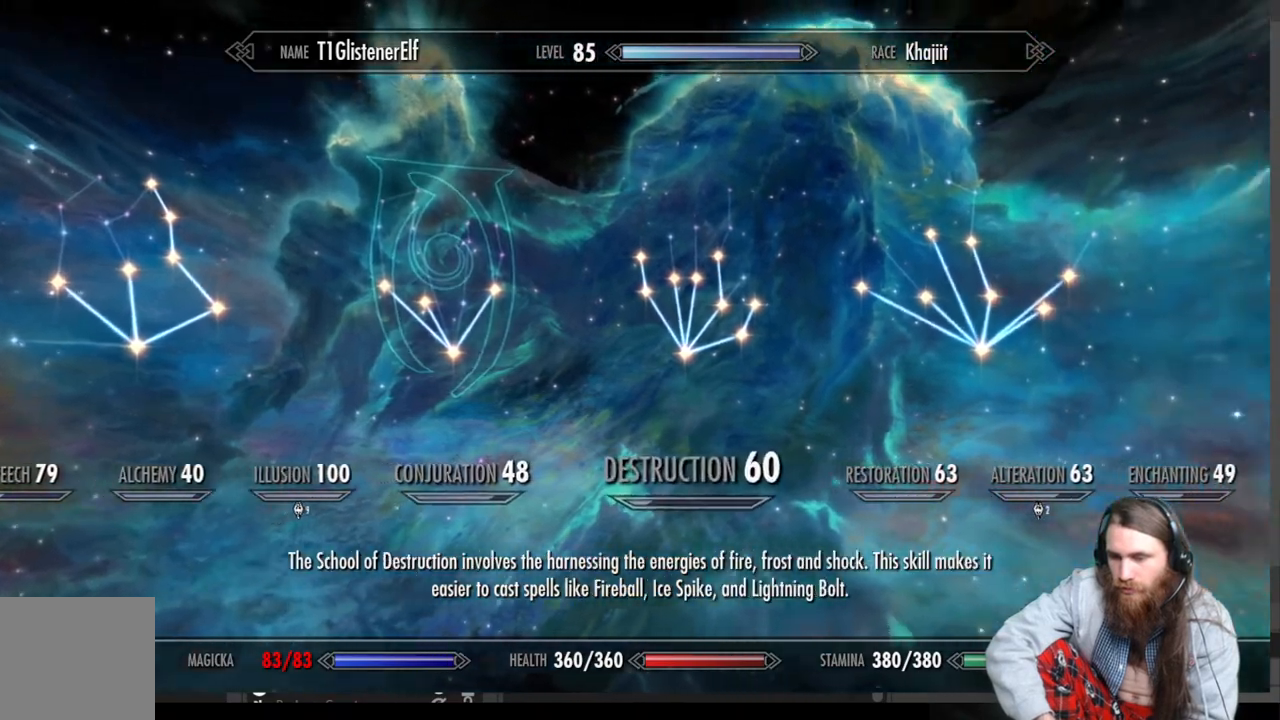
{"buttons": ["DPAD_RIGHT"], "left_stick": "center", "right_stick": "center", "events": []}
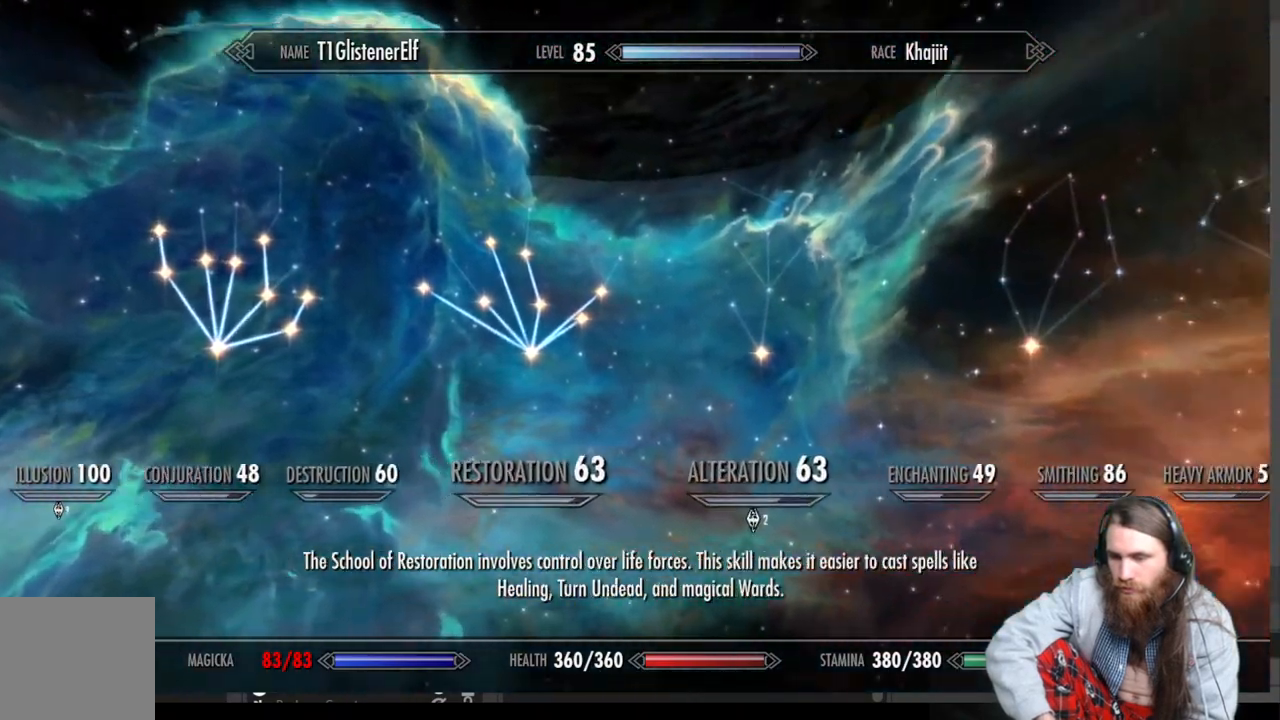
{"buttons": [], "left_stick": "center", "right_stick": "center", "events": [[200, "DPAD_RIGHT", "up"]]}
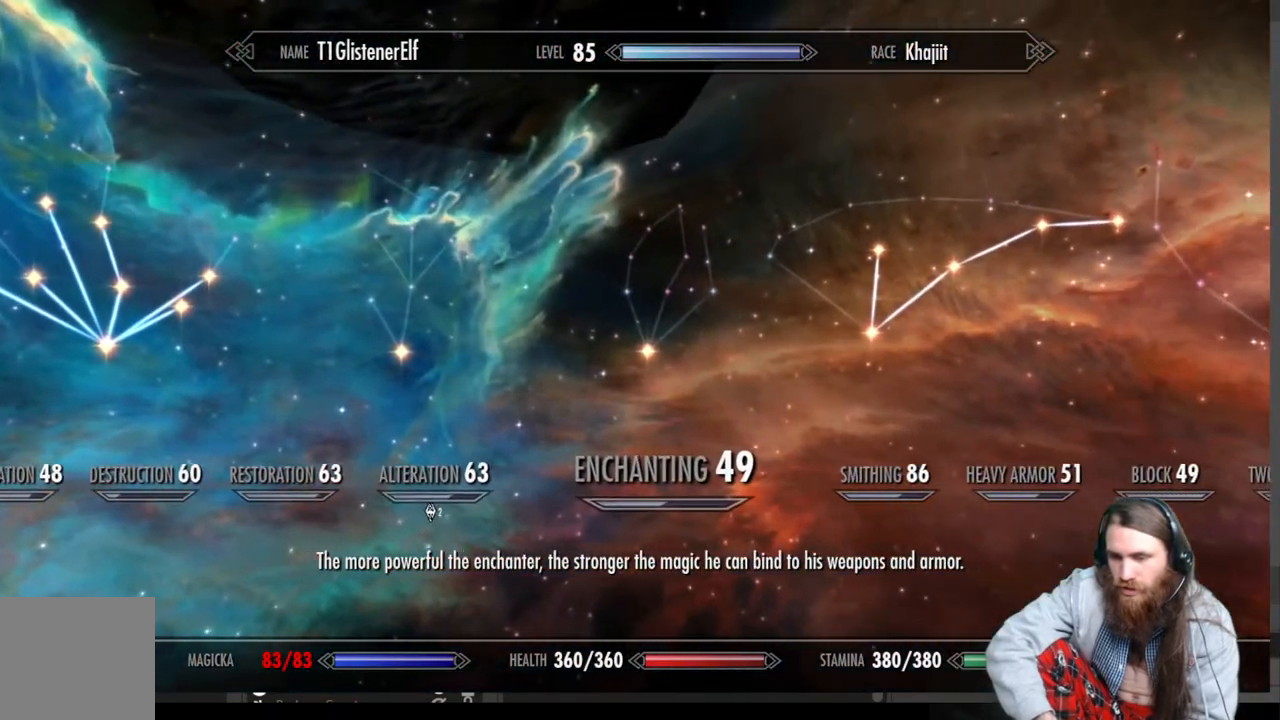
{"buttons": [], "left_stick": "center", "right_stick": "center", "events": [[100, "DPAD_UP", "down"], [217, "DPAD_UP", "up"]]}
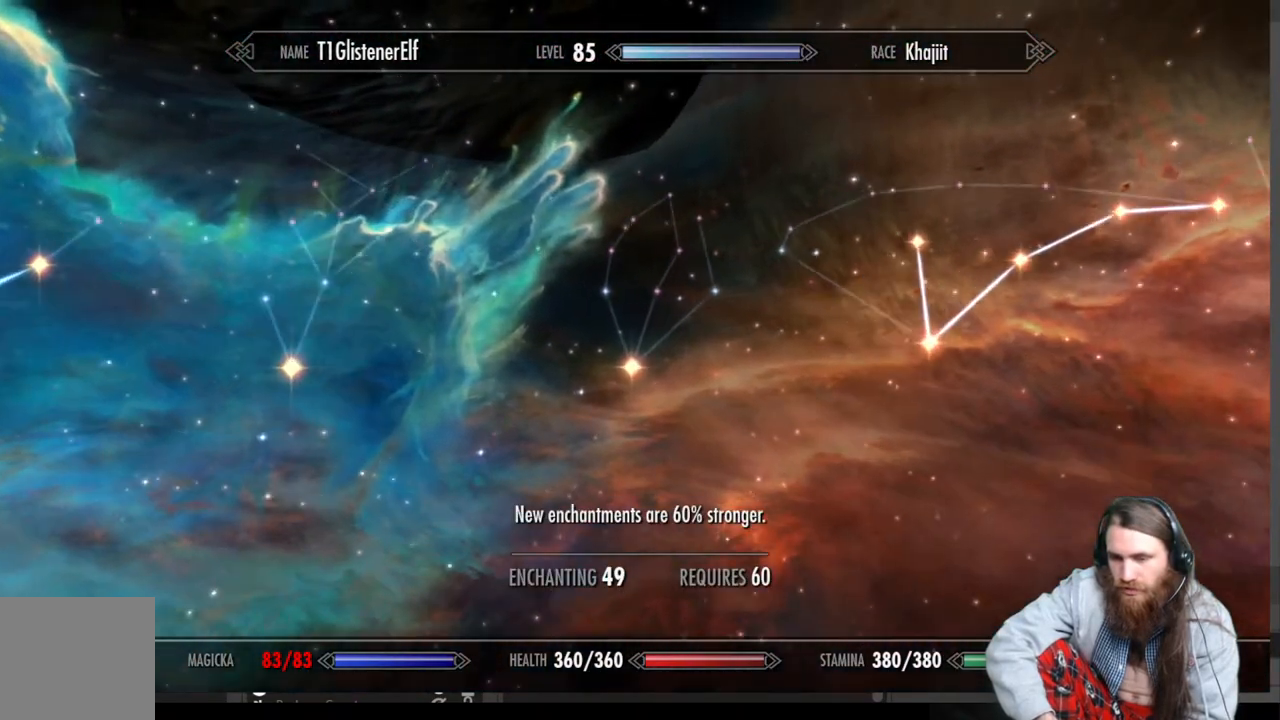
{"buttons": [], "left_stick": "center", "right_stick": "center", "events": [[350, "DPAD_UP", "down"], [500, "DPAD_UP", "up"]]}